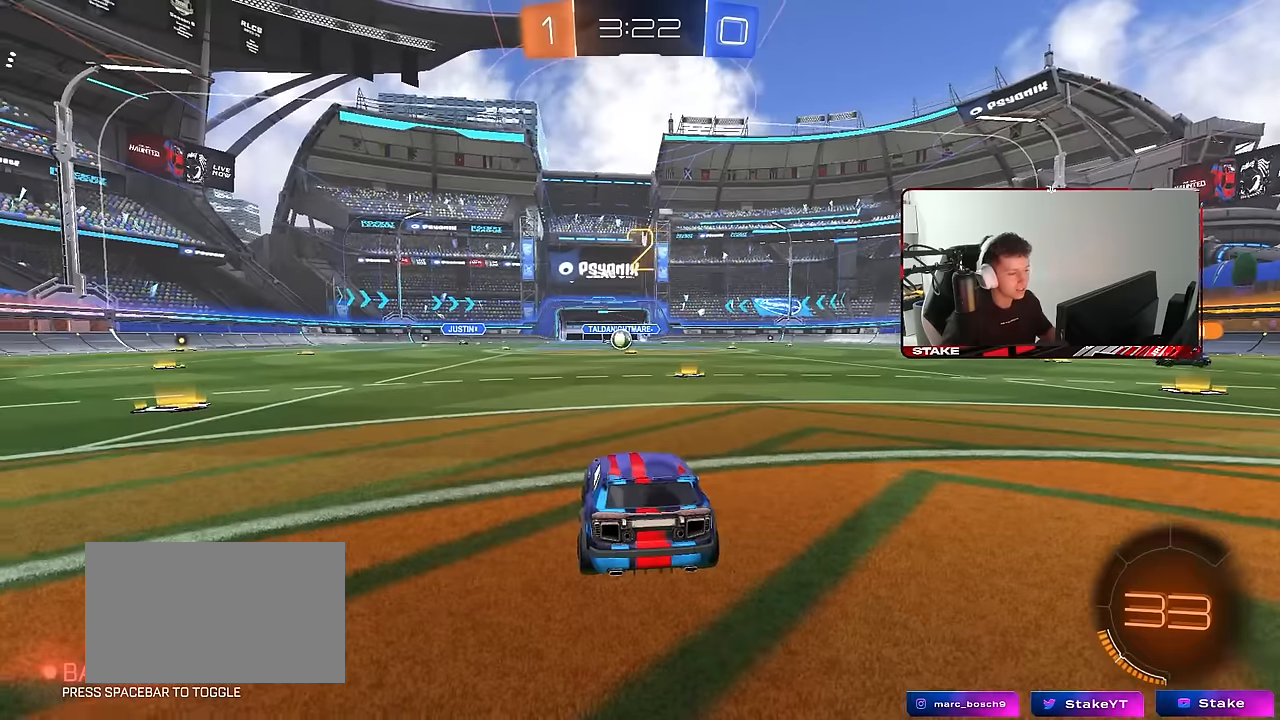
Gameplay with keyboard and mouse; each line is a JSON object with the keys and mouse buttons held at the frame after it. "events" lists presses ("down") and releases ("up") of "1", "2", "3", "4", "5", "a", "alt", "c", "caps_lock", "ctrl", "d", "e", "f", "g", "q", "r", "s", "shift", "space", "t", "tab", "v", "w", "x", "z", "mouse_left", "mouse_wheel" and "mouse_right" between this image and that frame as [ms after this image, input, new state], when the widget could be followed in between. "mouse_left", "mouse_wheel", "mouse_right" = the "left", "wheel", "right" buttons of the "mouse" list. No other keys are recorded. "wheel" means that the mouse wheel is clicked or scrolled. Mouse movement is not recorded.
{"keys": ["w"], "mouse": ["left"], "events": [[17, "tab", "down"], [150, "mouse_left", "down"], [250, "w", "down"], [350, "tab", "up"]]}
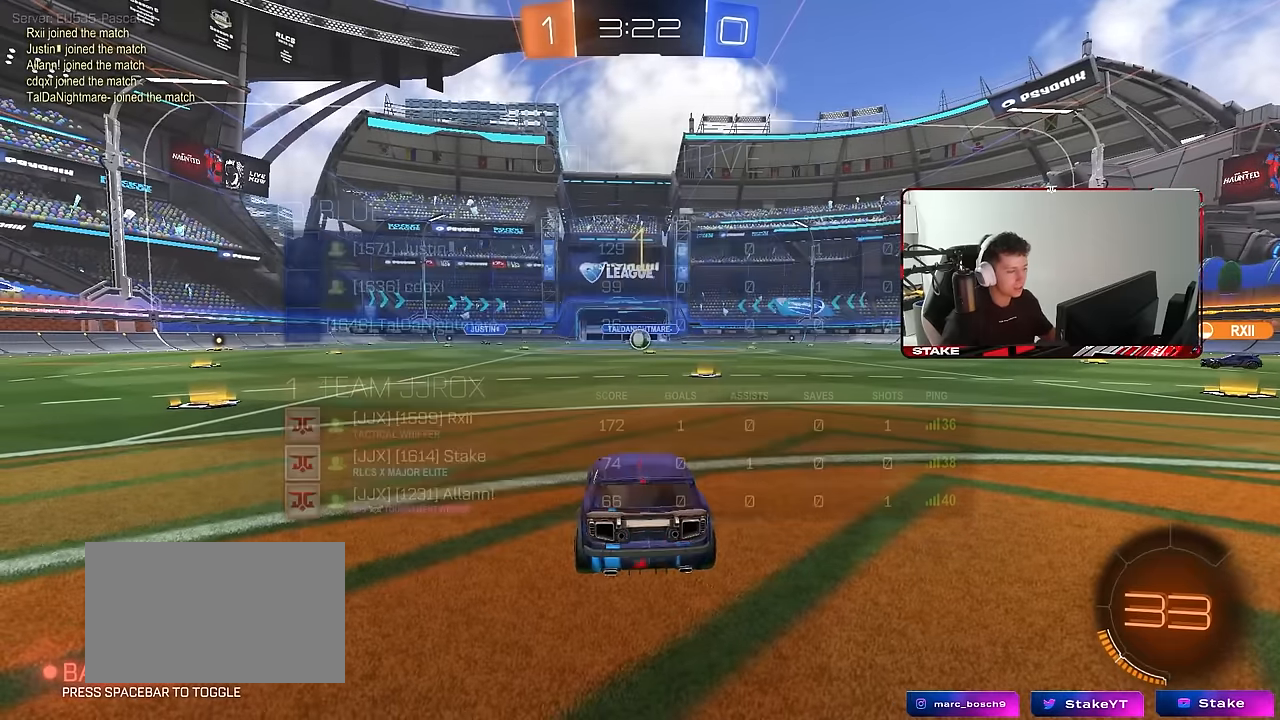
{"keys": ["w"], "mouse": ["left"], "events": []}
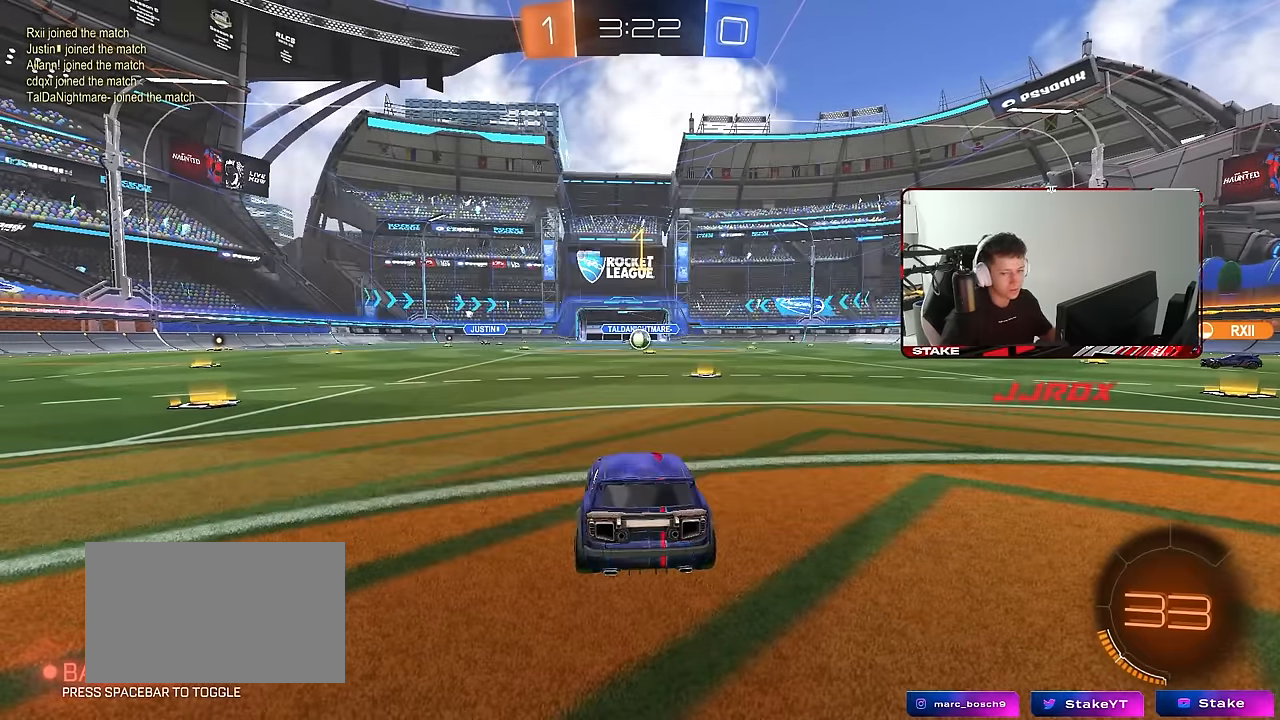
{"keys": ["w"], "mouse": ["left"], "events": [[284, "d", "down"], [467, "d", "up"]]}
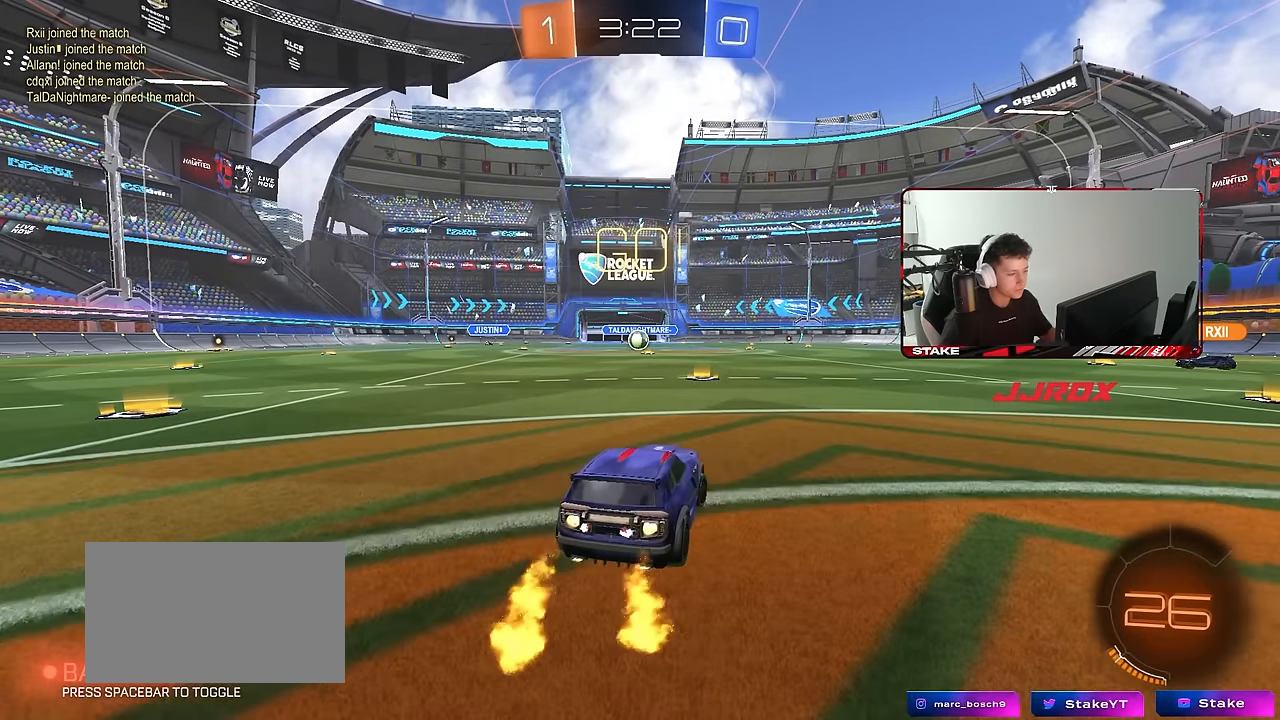
{"keys": ["a", "s", "shift"], "mouse": [], "events": [[150, "mouse_right", "down"], [250, "a", "down"], [250, "mouse_left", "up"], [250, "mouse_right", "up"], [250, "shift", "down"], [300, "mouse_right", "down"], [334, "s", "down"], [334, "w", "up"], [384, "mouse_right", "up"]]}
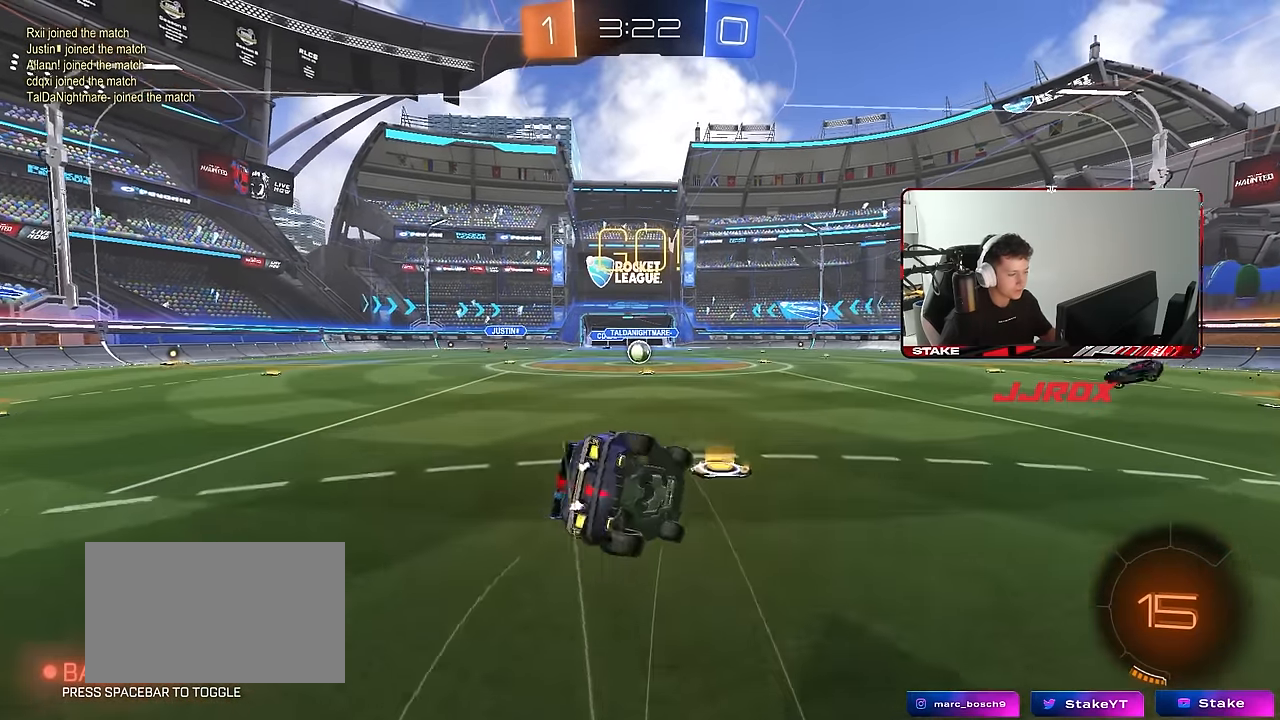
{"keys": ["a", "s", "shift"], "mouse": [], "events": [[134, "mouse_left", "down"], [167, "mouse_left", "up"], [267, "s", "up"], [367, "s", "down"]]}
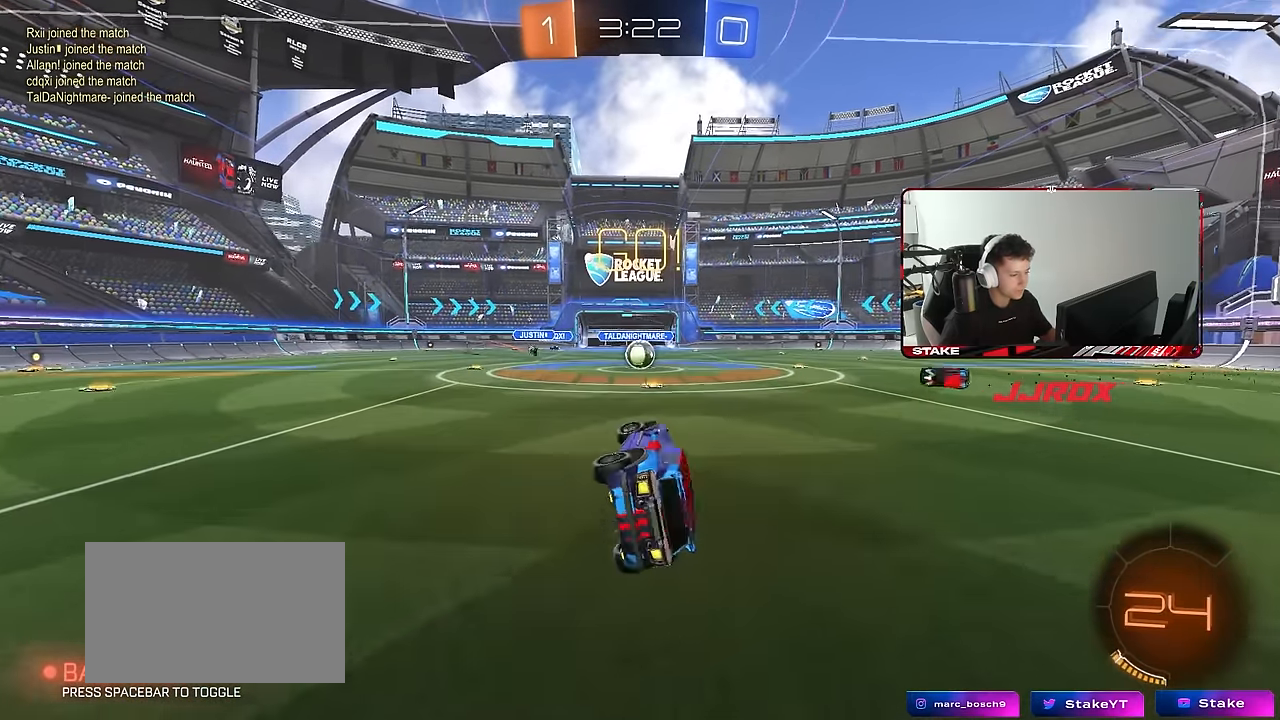
{"keys": ["d", "w"], "mouse": [], "events": [[100, "shift", "up"], [134, "a", "up"], [134, "s", "up"], [334, "w", "down"], [417, "d", "down"]]}
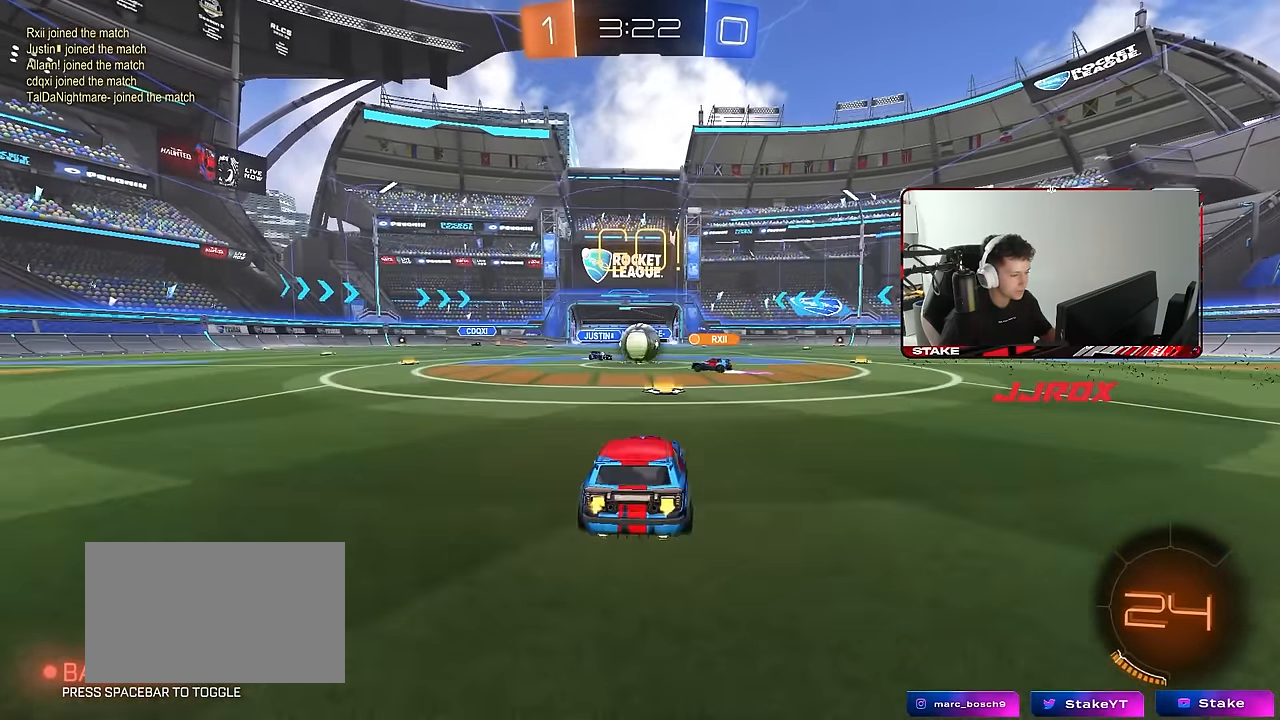
{"keys": ["a", "shift", "w"], "mouse": [], "events": [[17, "d", "up"], [117, "a", "down"], [200, "a", "up"], [250, "d", "down"], [300, "a", "down"], [300, "d", "up"], [300, "mouse_left", "down"], [384, "shift", "down"], [434, "mouse_left", "up"]]}
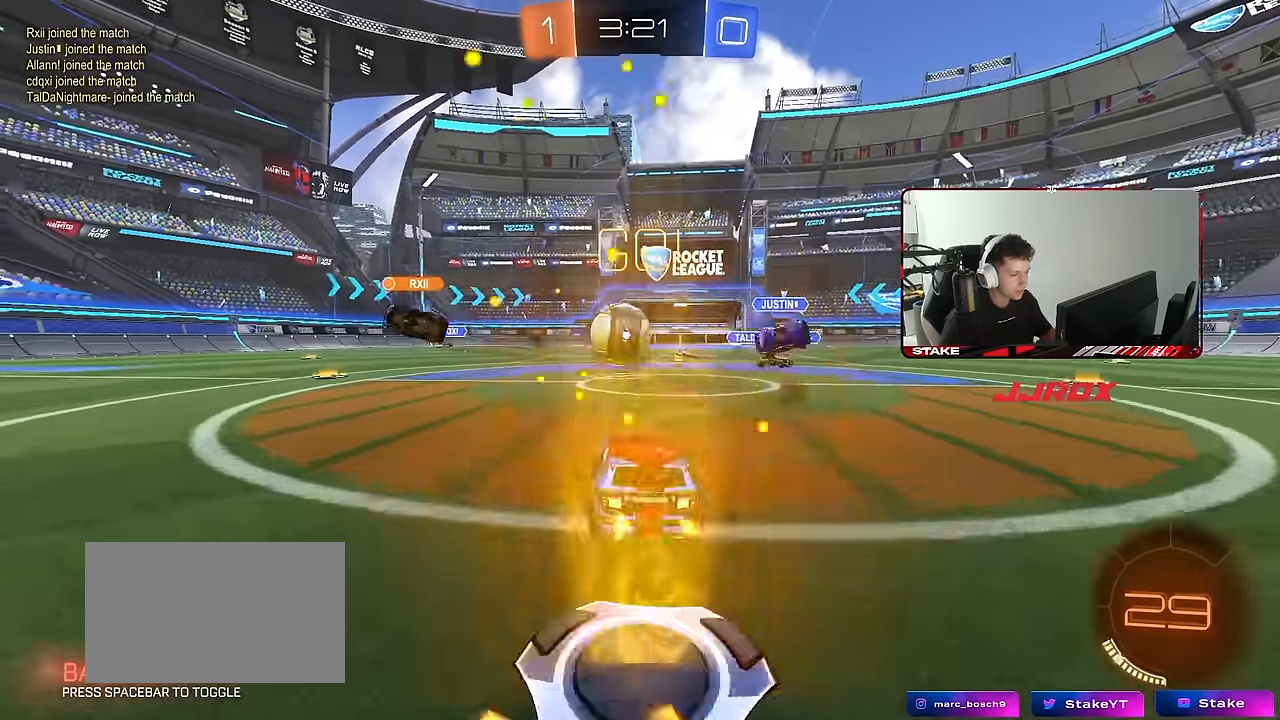
{"keys": ["w"], "mouse": [], "events": [[34, "shift", "up"], [217, "a", "up"], [217, "d", "down"], [217, "w", "up"], [400, "w", "down"], [500, "d", "up"]]}
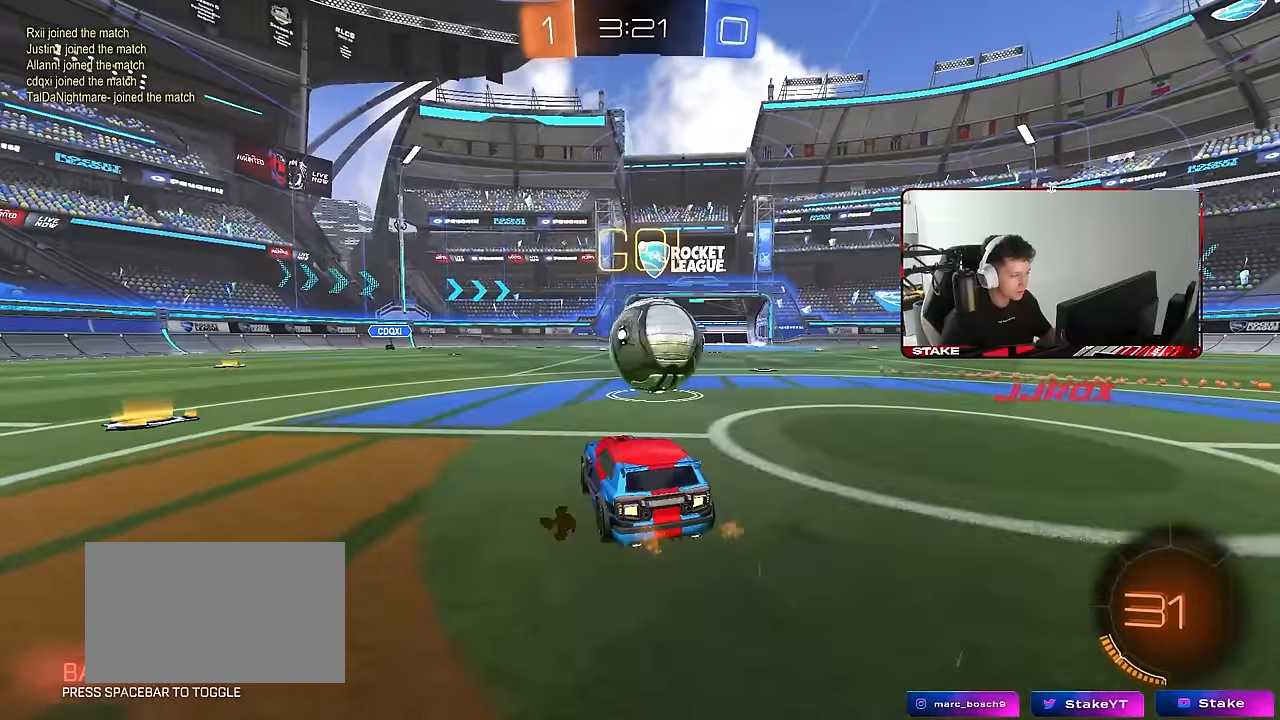
{"keys": ["d", "w"], "mouse": ["left"], "events": [[100, "w", "up"], [283, "a", "down"], [283, "w", "down"], [333, "a", "up"], [367, "d", "down"], [367, "mouse_left", "down"]]}
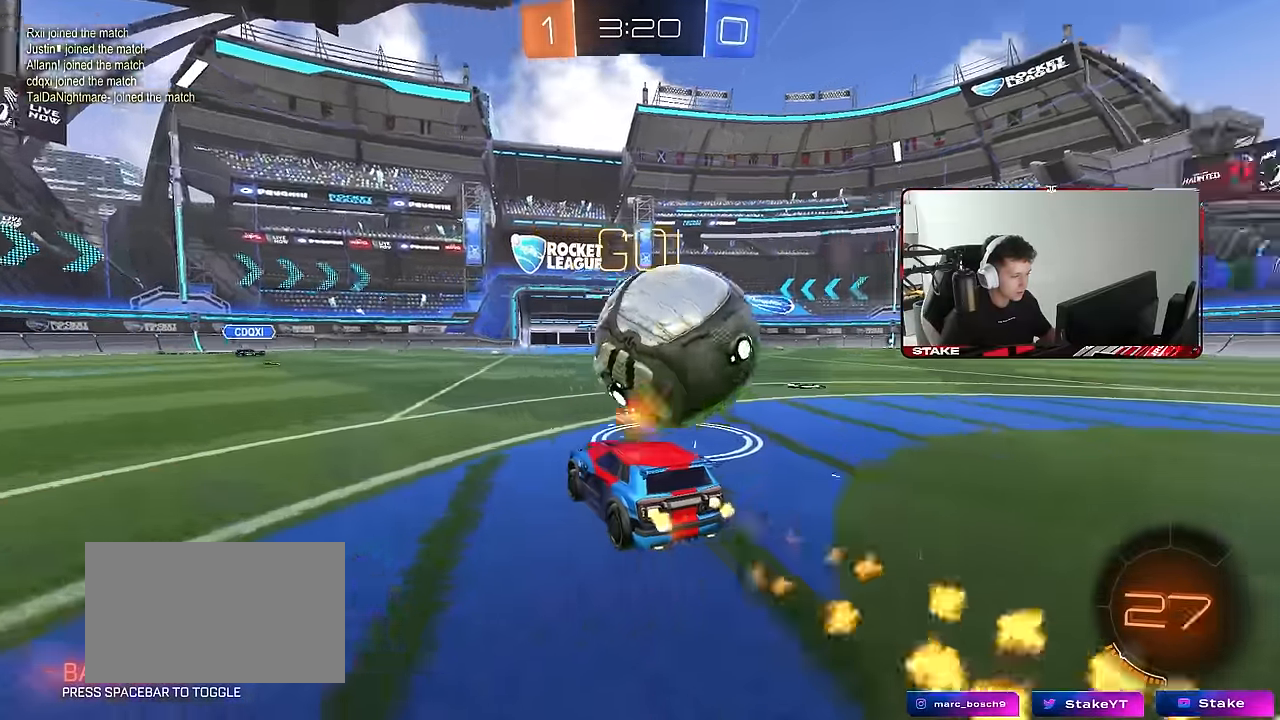
{"keys": ["w"], "mouse": ["left"], "events": [[17, "mouse_left", "up"], [117, "w", "up"], [200, "d", "up"], [250, "mouse_left", "down"], [250, "w", "down"]]}
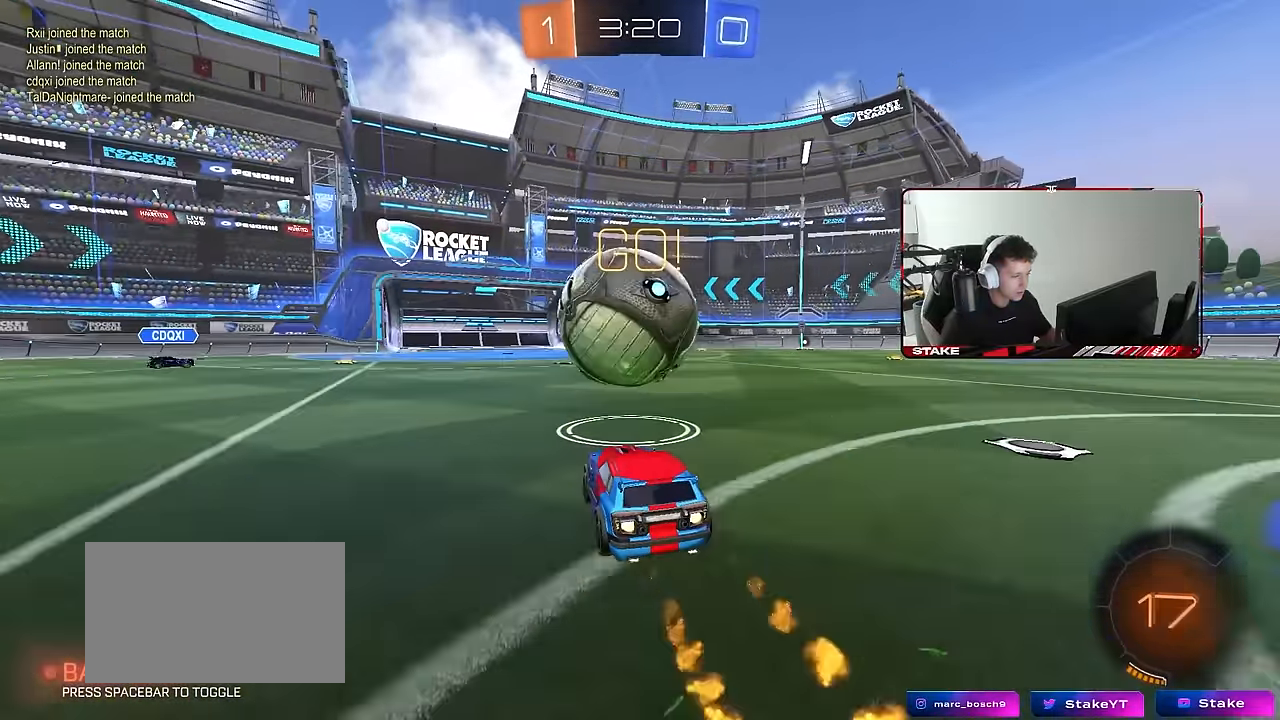
{"keys": ["d", "s", "shift"], "mouse": ["left", "right"], "events": [[33, "a", "down"], [133, "a", "up"], [167, "d", "down"], [267, "d", "up"], [267, "mouse_right", "down"], [317, "d", "down"], [317, "mouse_right", "up"], [317, "shift", "down"], [400, "mouse_right", "down"], [450, "s", "down"], [450, "w", "up"]]}
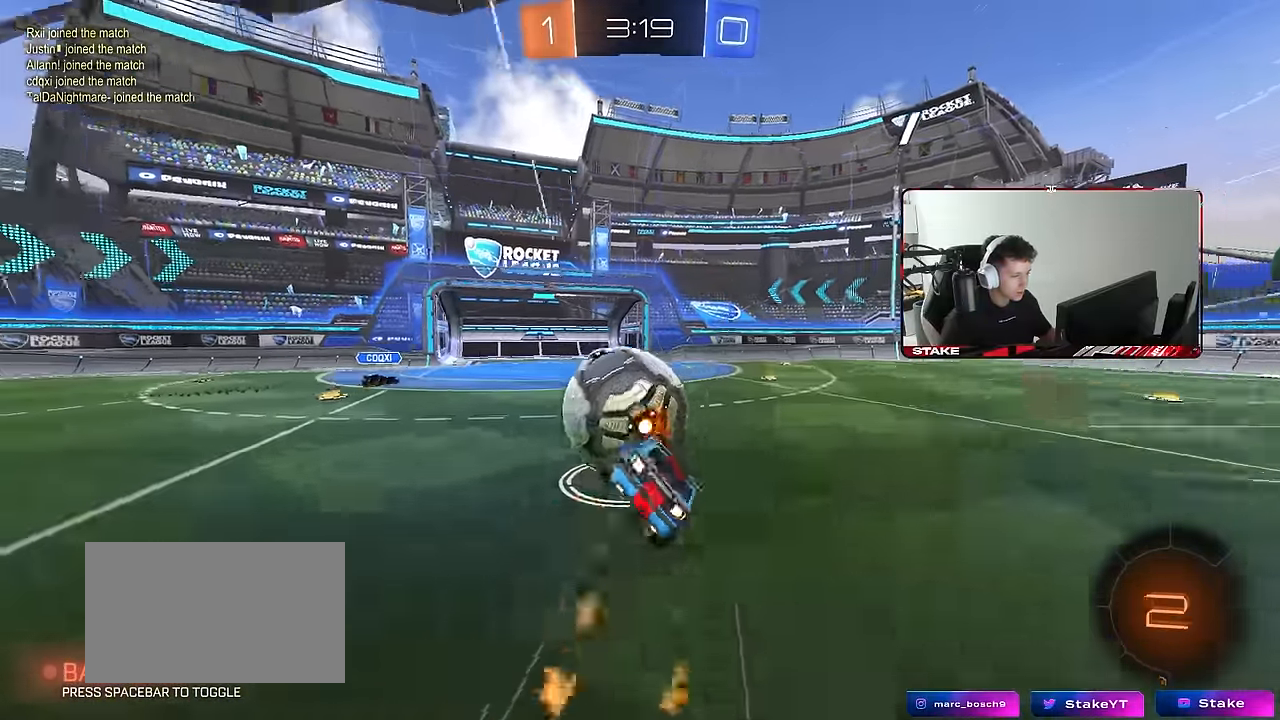
{"keys": ["d", "s", "shift"], "mouse": [], "events": [[100, "mouse_right", "up"], [133, "mouse_left", "up"], [333, "s", "up"], [417, "s", "down"]]}
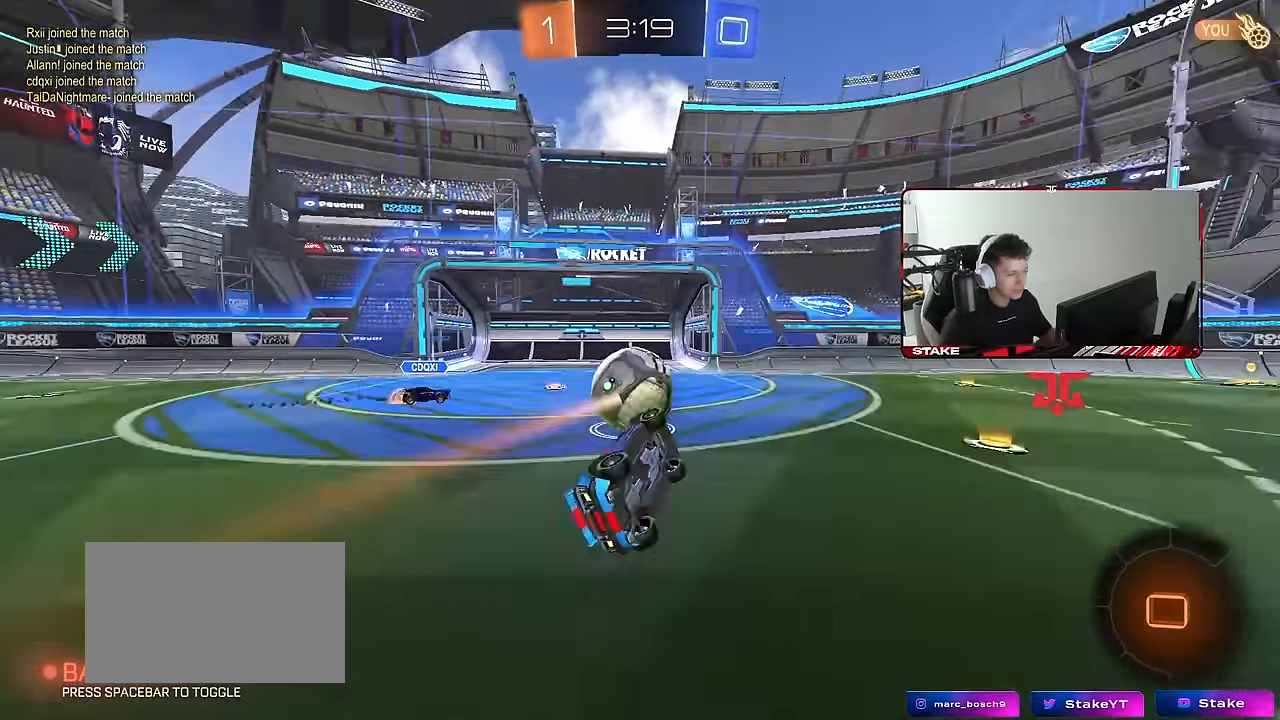
{"keys": ["d", "w"], "mouse": [], "events": [[117, "s", "up"], [150, "shift", "up"], [200, "d", "up"], [300, "w", "down"], [350, "d", "down"]]}
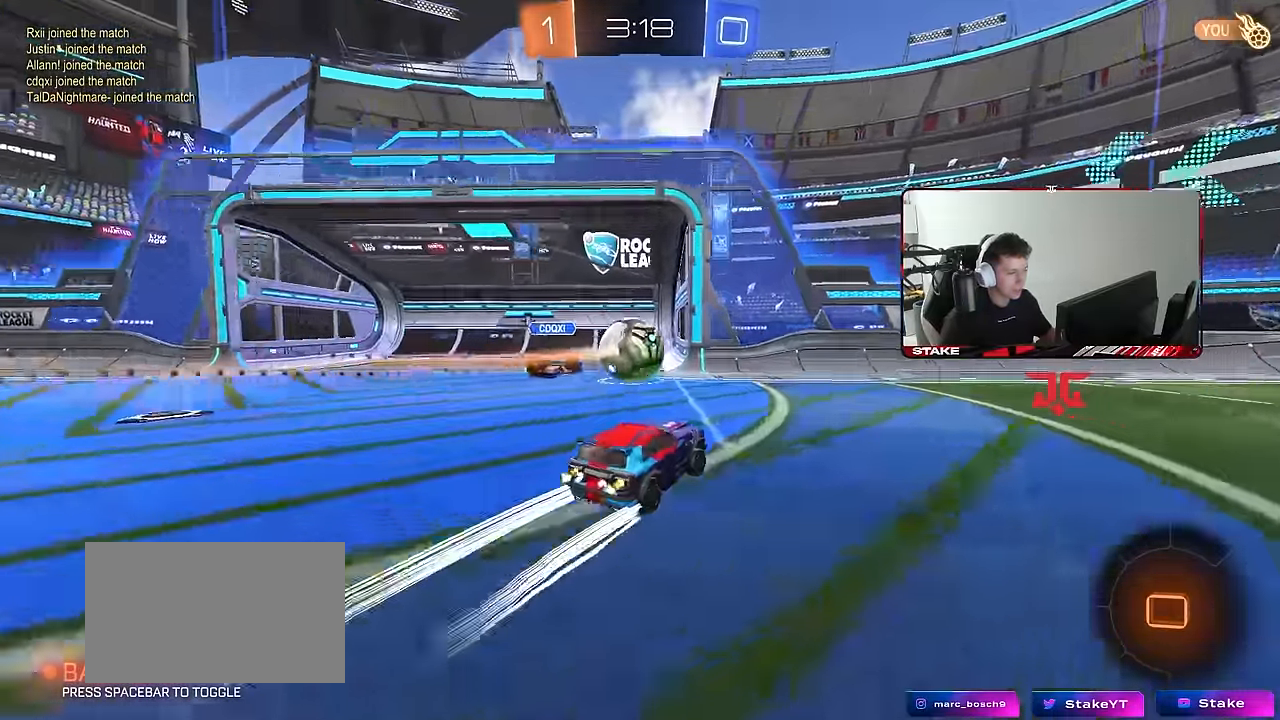
{"keys": ["d", "space", "w"], "mouse": [], "events": [[350, "space", "down"]]}
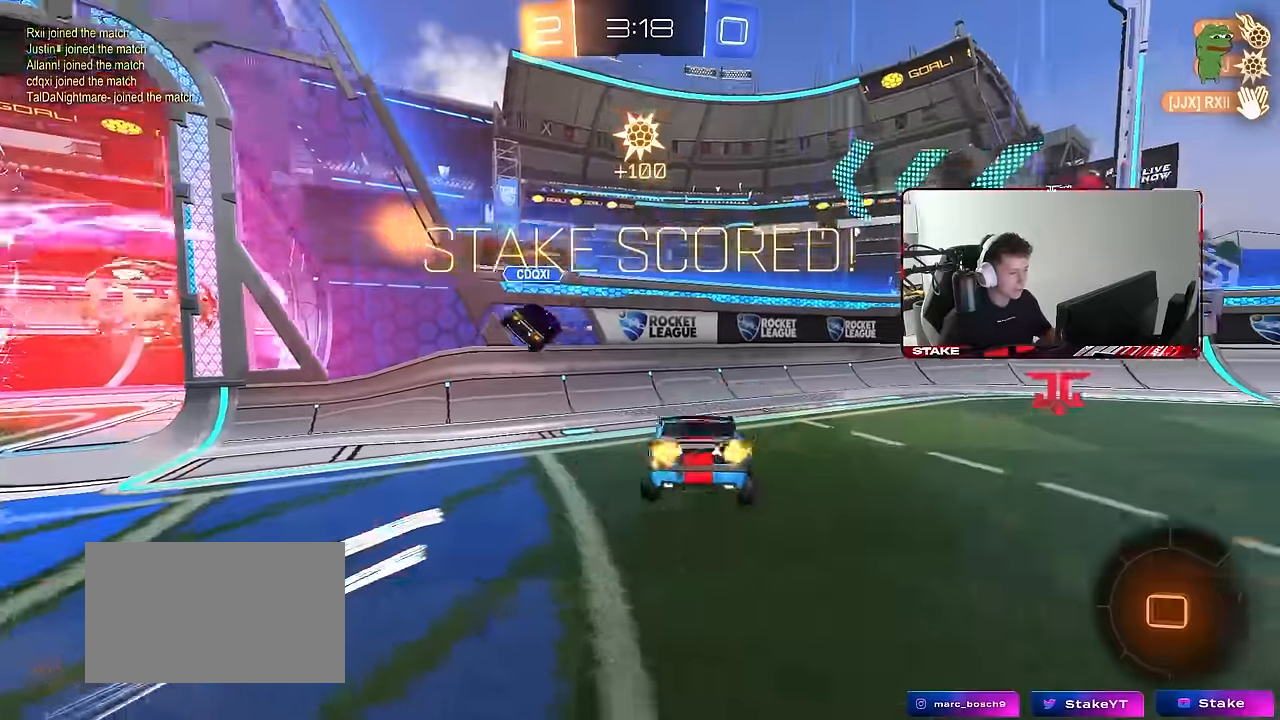
{"keys": ["s"], "mouse": ["right"], "events": [[50, "d", "up"], [50, "space", "up"], [84, "w", "up"], [184, "space", "down"], [234, "s", "down"], [284, "space", "up"], [334, "mouse_right", "down"], [417, "mouse_right", "up"], [467, "mouse_right", "down"]]}
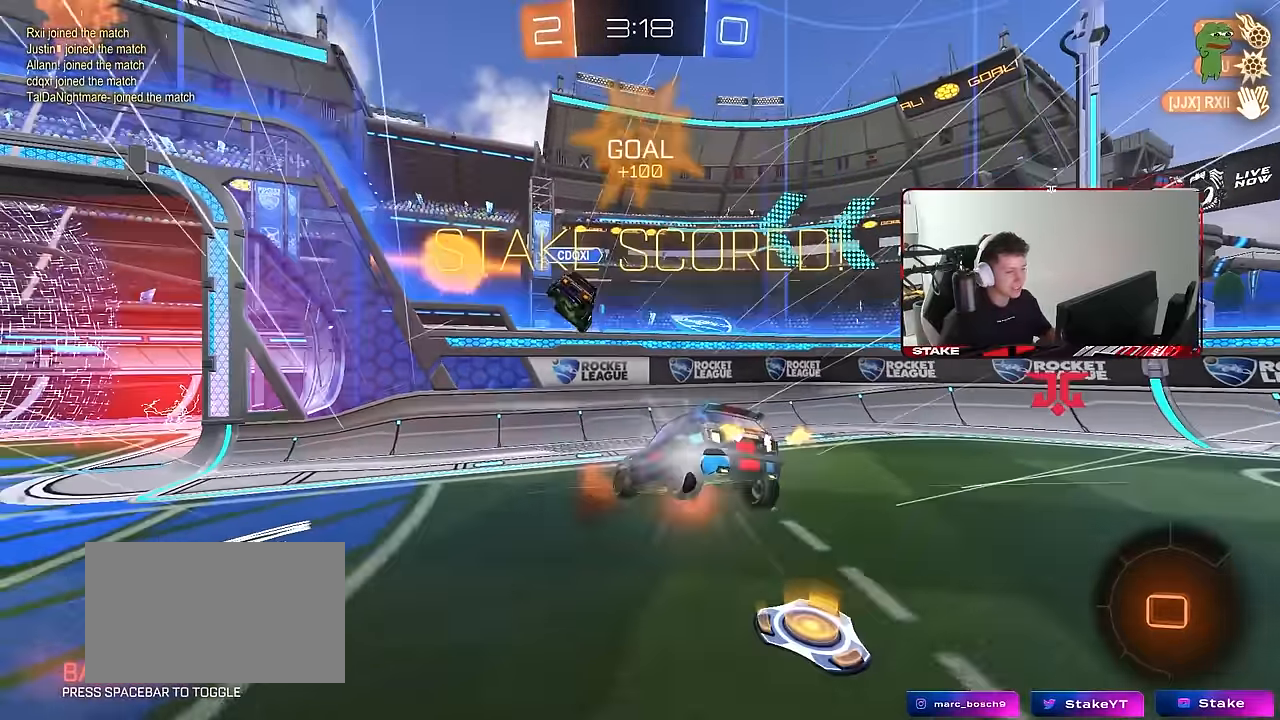
{"keys": ["d", "q", "space", "w"], "mouse": [], "events": [[117, "space", "down"], [150, "mouse_right", "up"], [200, "mouse_right", "down"], [300, "d", "down"], [300, "space", "up"], [350, "s", "up"], [434, "mouse_right", "up"], [434, "w", "down"], [484, "q", "down"], [484, "space", "down"]]}
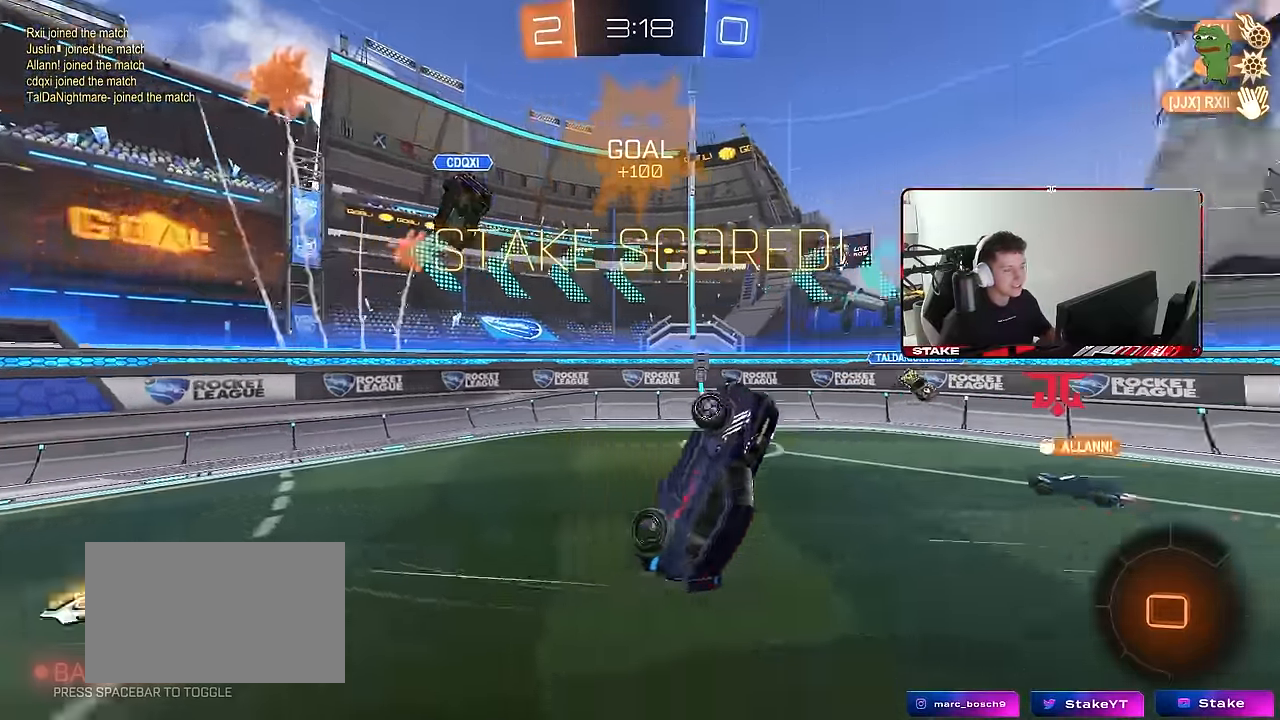
{"keys": ["a", "w"], "mouse": [], "events": [[217, "a", "down"], [217, "space", "up"], [317, "d", "up"], [350, "a", "up"], [350, "q", "up"], [500, "a", "down"]]}
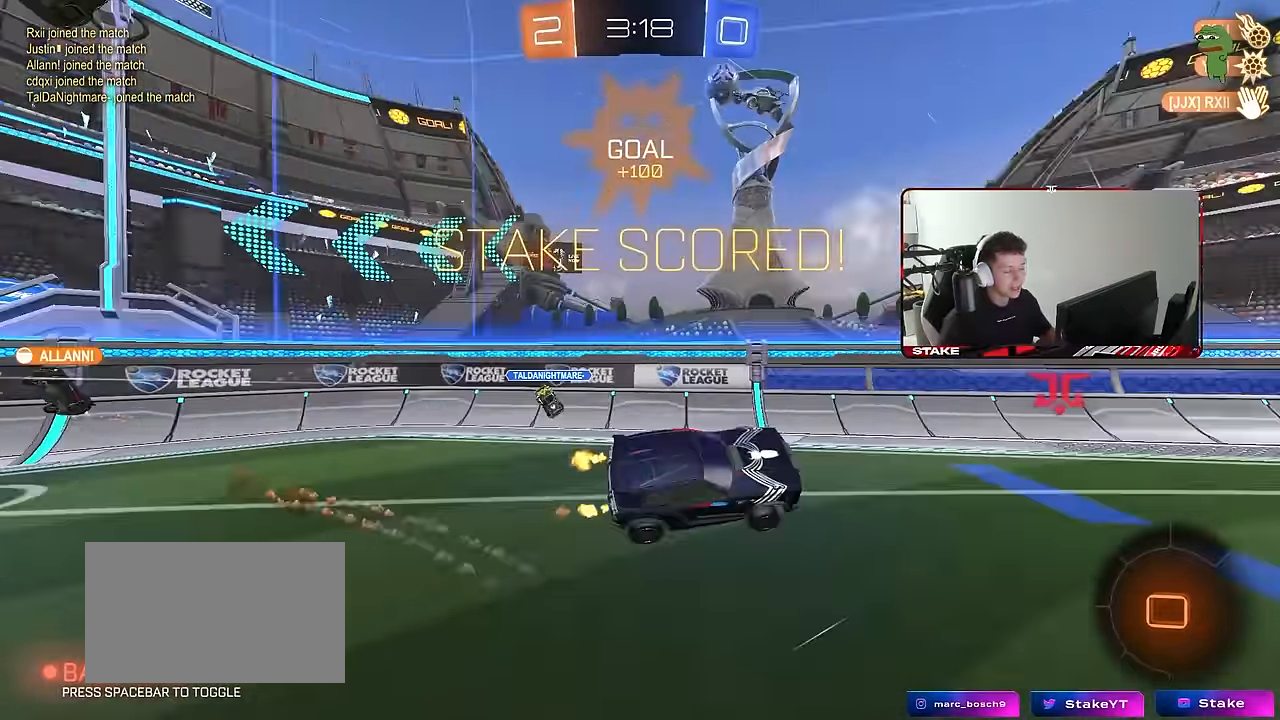
{"keys": ["w"], "mouse": [], "events": [[100, "a", "up"], [100, "w", "up"], [417, "w", "down"]]}
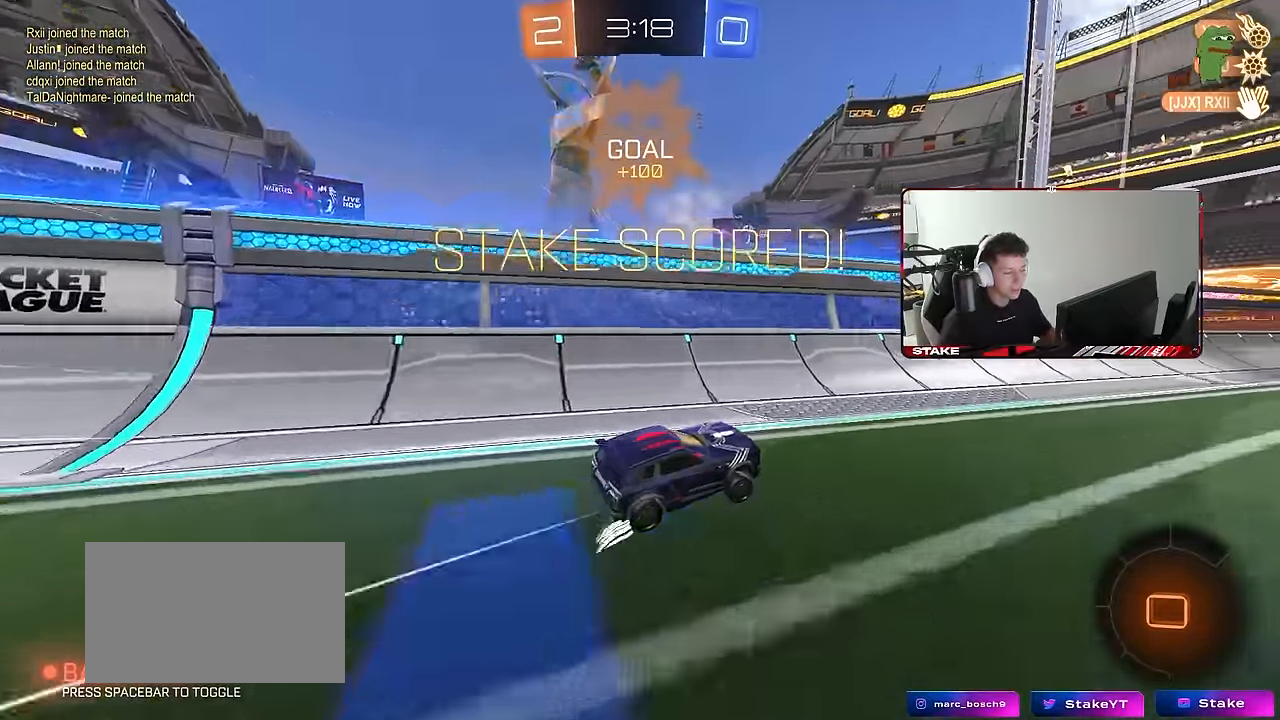
{"keys": ["d", "s", "shift"], "mouse": [], "events": [[17, "d", "down"], [150, "d", "up"], [150, "mouse_right", "down"], [200, "shift", "down"], [250, "d", "down"], [250, "mouse_right", "up"], [300, "mouse_right", "down"], [350, "s", "down"], [350, "w", "up"], [484, "mouse_right", "up"]]}
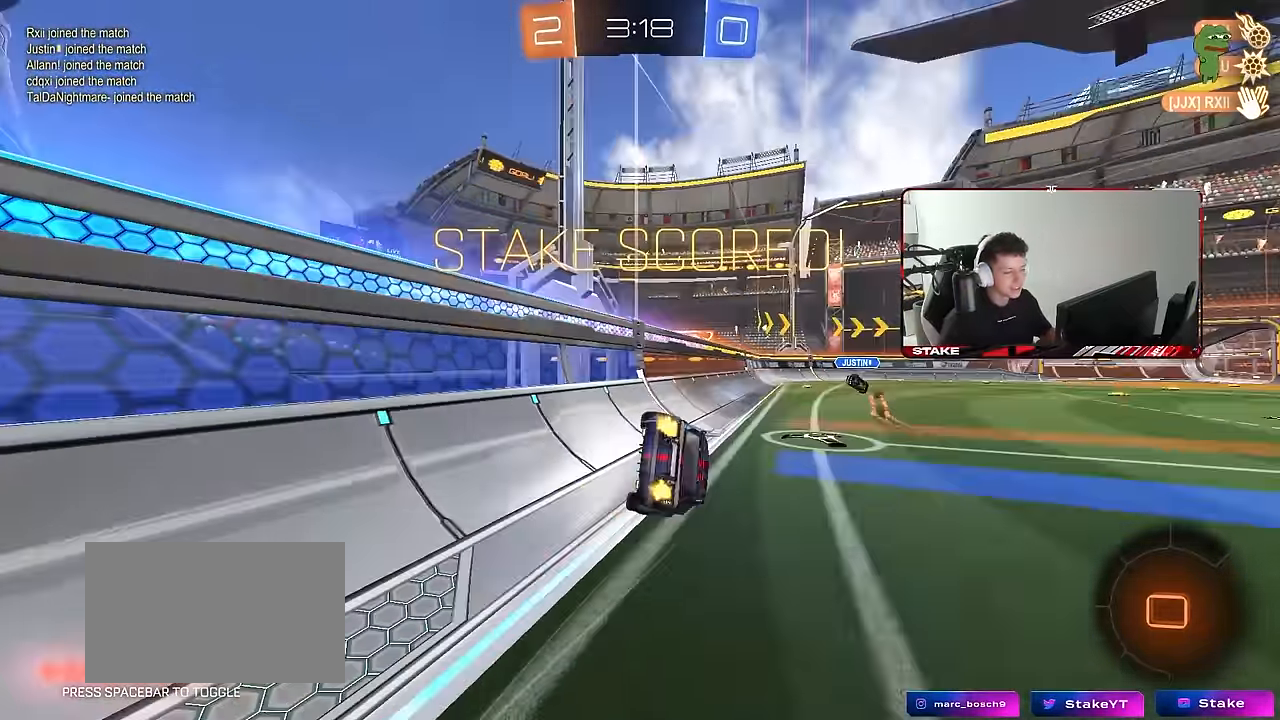
{"keys": ["d", "s", "shift"], "mouse": [], "events": [[217, "s", "up"], [350, "s", "down"]]}
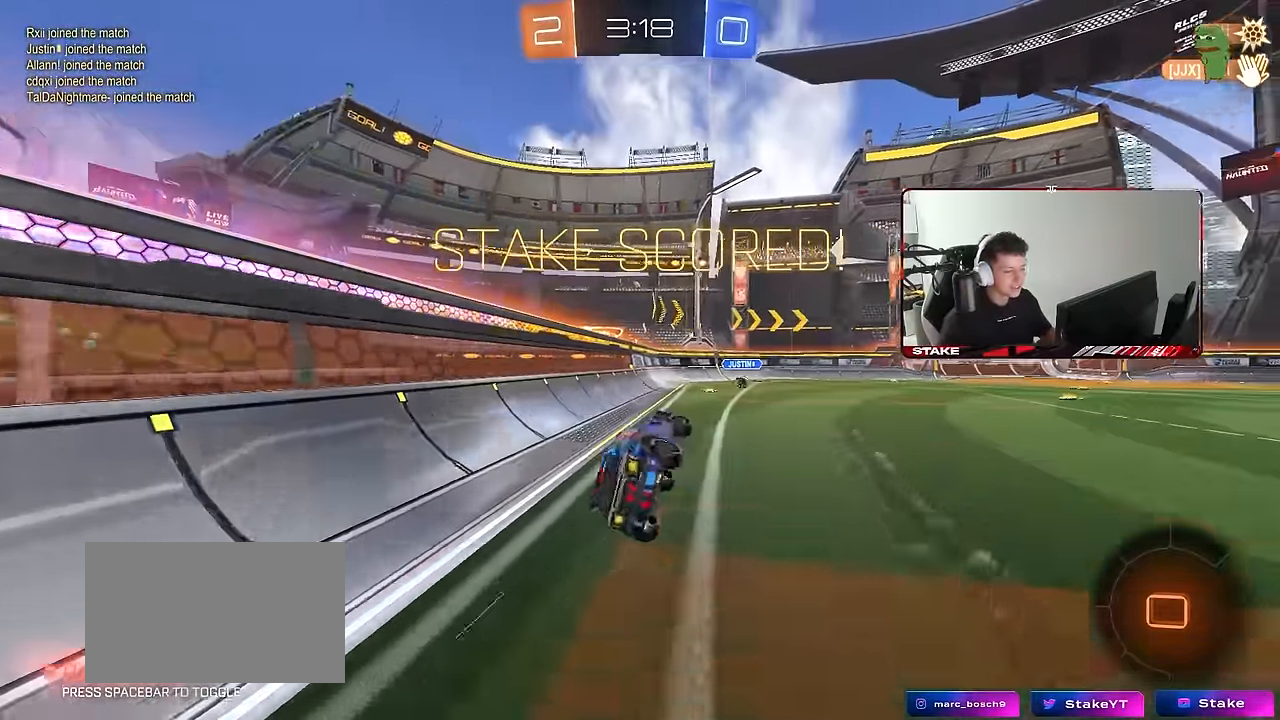
{"keys": ["a", "shift", "w"], "mouse": ["right"], "events": [[50, "s", "up"], [100, "d", "up"], [100, "shift", "up"], [234, "d", "down"], [334, "w", "down"], [467, "a", "down"], [467, "d", "up"], [467, "mouse_right", "down"], [467, "shift", "down"]]}
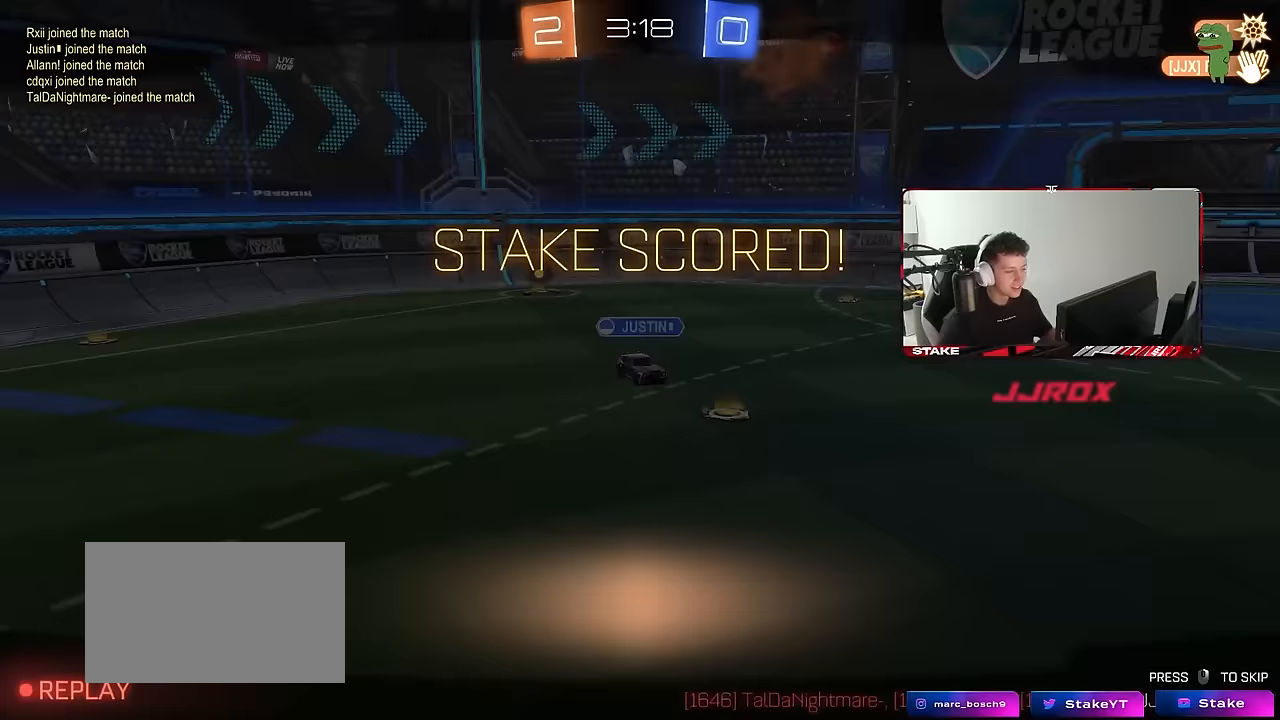
{"keys": [], "mouse": ["right"], "events": [[67, "mouse_right", "up"], [100, "mouse_right", "down"], [150, "s", "down"], [150, "w", "up"], [300, "mouse_right", "up"], [350, "shift", "up"], [383, "a", "up"], [383, "mouse_right", "down"], [383, "s", "up"]]}
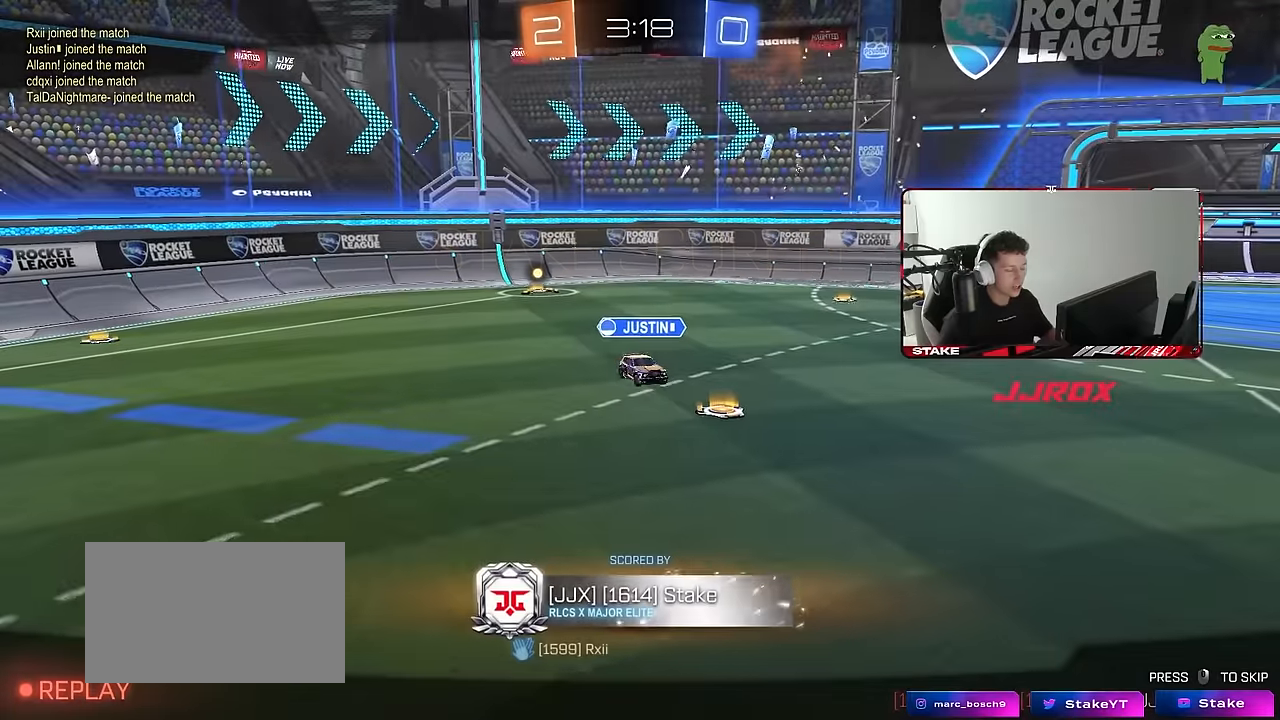
{"keys": [], "mouse": ["right"], "events": [[317, "mouse_right", "up"], [350, "mouse_right", "down"]]}
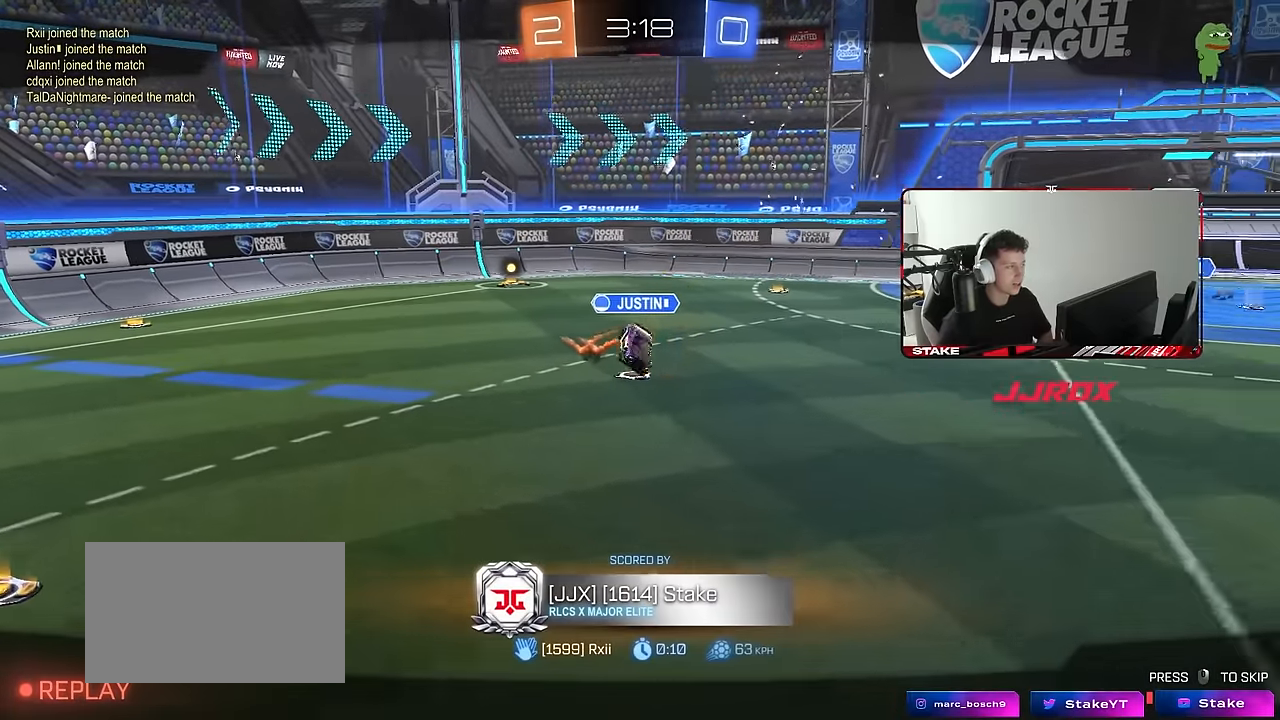
{"keys": [], "mouse": ["right"], "events": [[50, "mouse_right", "up"], [183, "mouse_right", "down"], [383, "mouse_right", "up"], [467, "mouse_right", "down"]]}
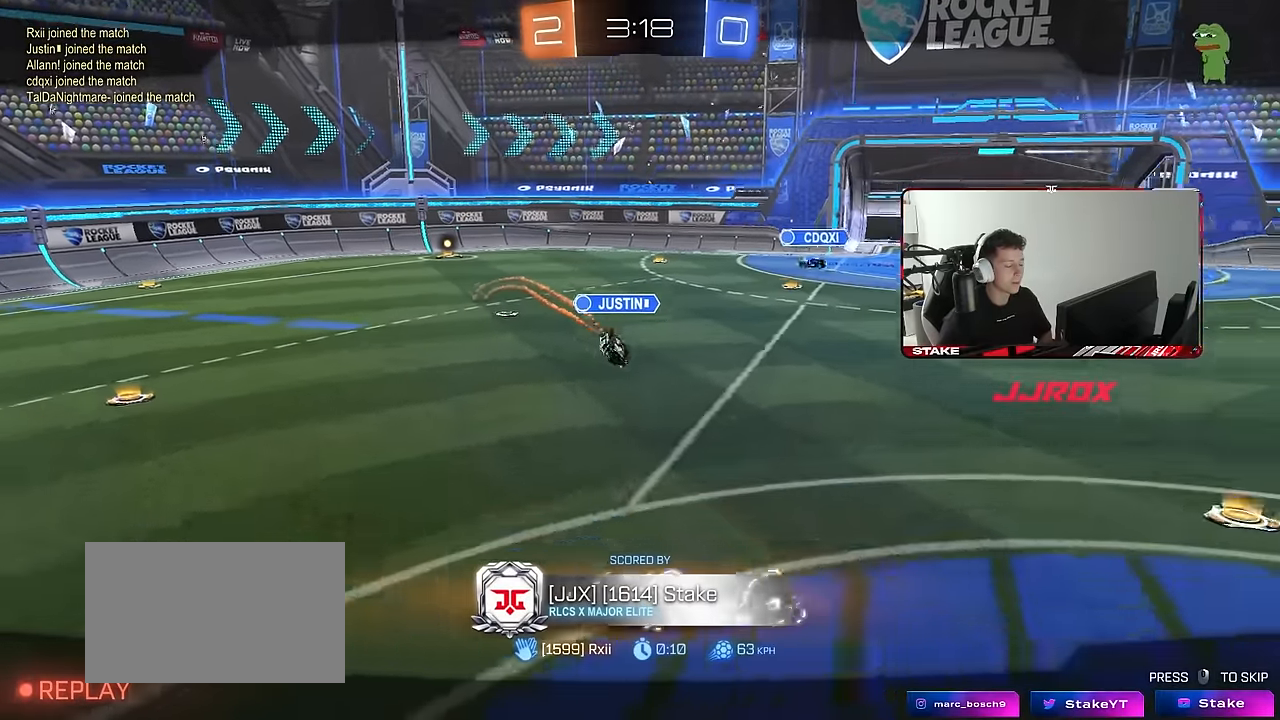
{"keys": [], "mouse": [], "events": [[150, "mouse_right", "up"], [300, "mouse_right", "down"], [483, "mouse_right", "up"]]}